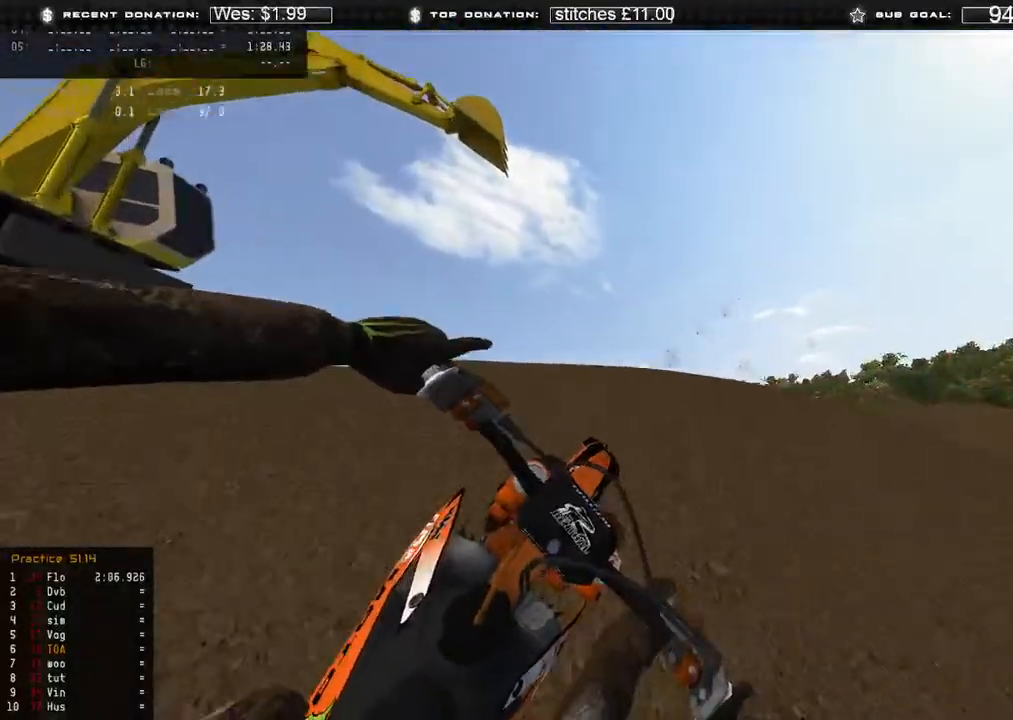
Gameplay with a controller (Xbox layout); each line is a JSON object with the inputs held at the frame after it. "events" lists button and stick changes between this image and that frame as [ms after this image, input, new state], when the widget could be followed in between.
{"buttons": [], "left_stick": "up-right", "right_stick": "down-left", "events": [[50, "right_stick", "down-left"], [233, "L2", "down"], [450, "L2", "up"]]}
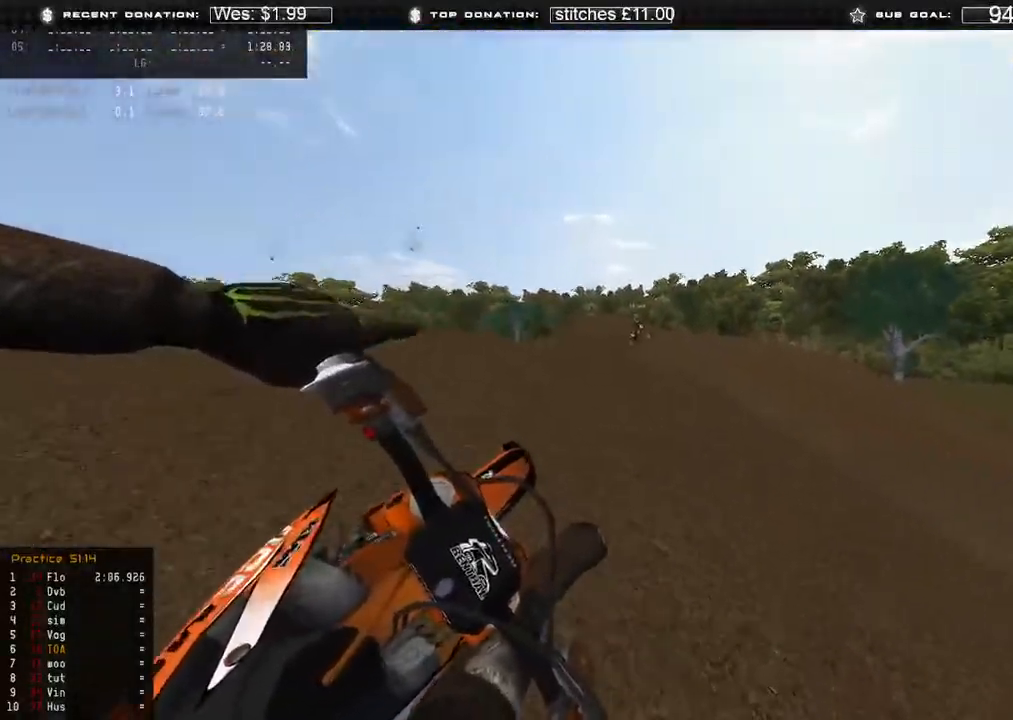
{"buttons": [], "left_stick": "up-right", "right_stick": "down-left", "events": []}
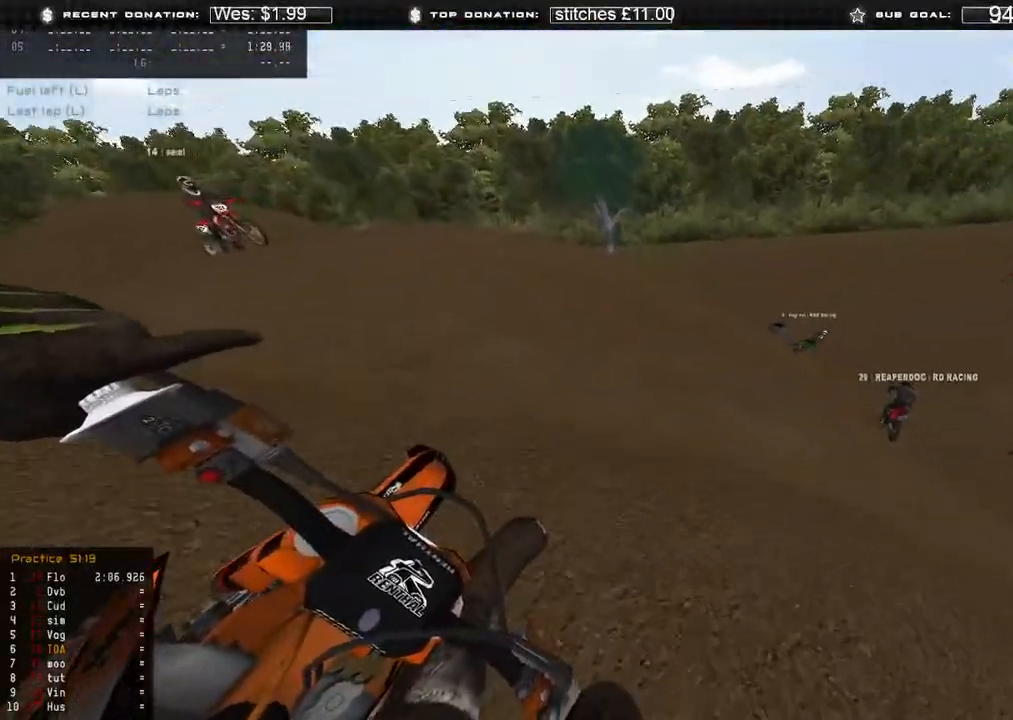
{"buttons": [], "left_stick": "up-right", "right_stick": "down-left", "events": [[200, "R2", "down"], [500, "R2", "up"]]}
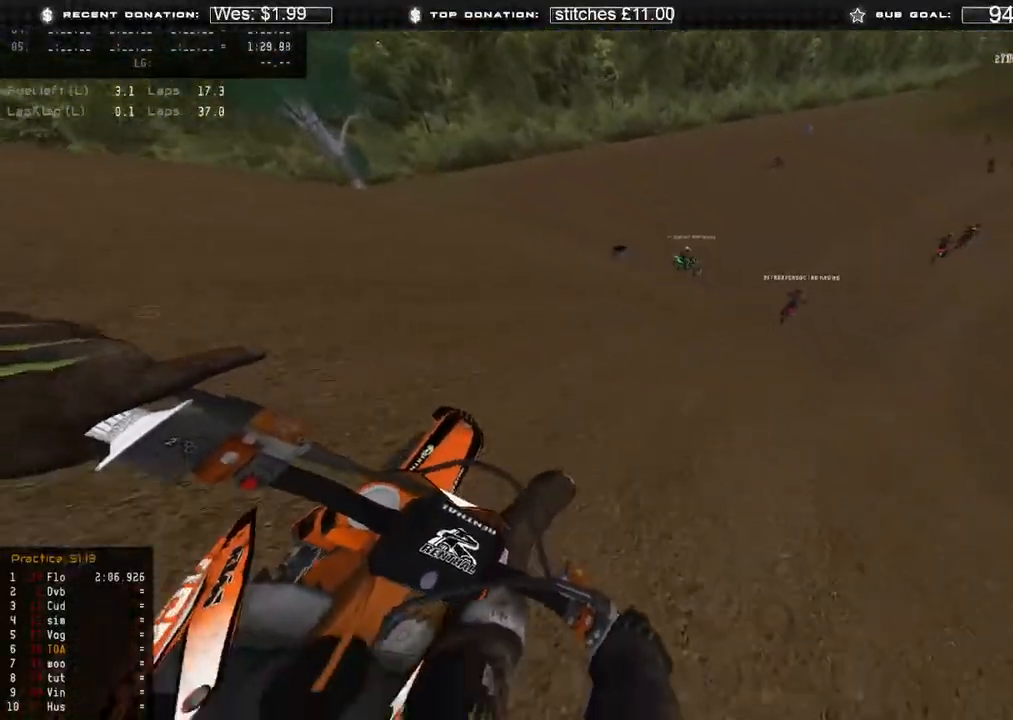
{"buttons": ["R2"], "left_stick": "up-right", "right_stick": "down-left", "events": [[150, "R2", "down"]]}
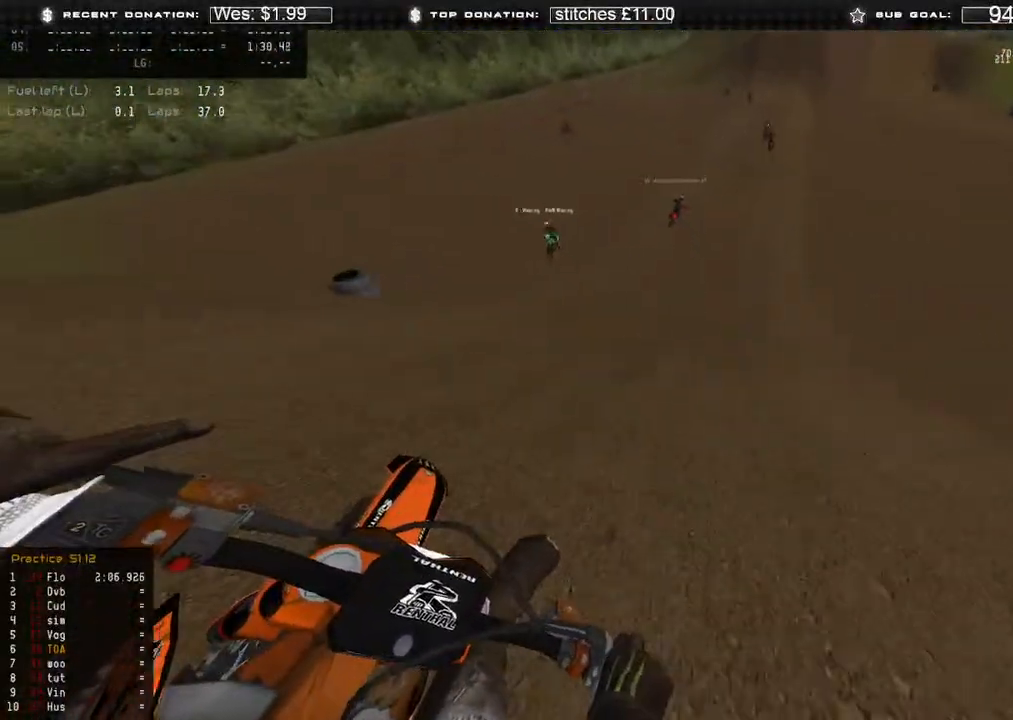
{"buttons": ["R2"], "left_stick": "up-right", "right_stick": "down", "events": [[417, "right_stick", "down"]]}
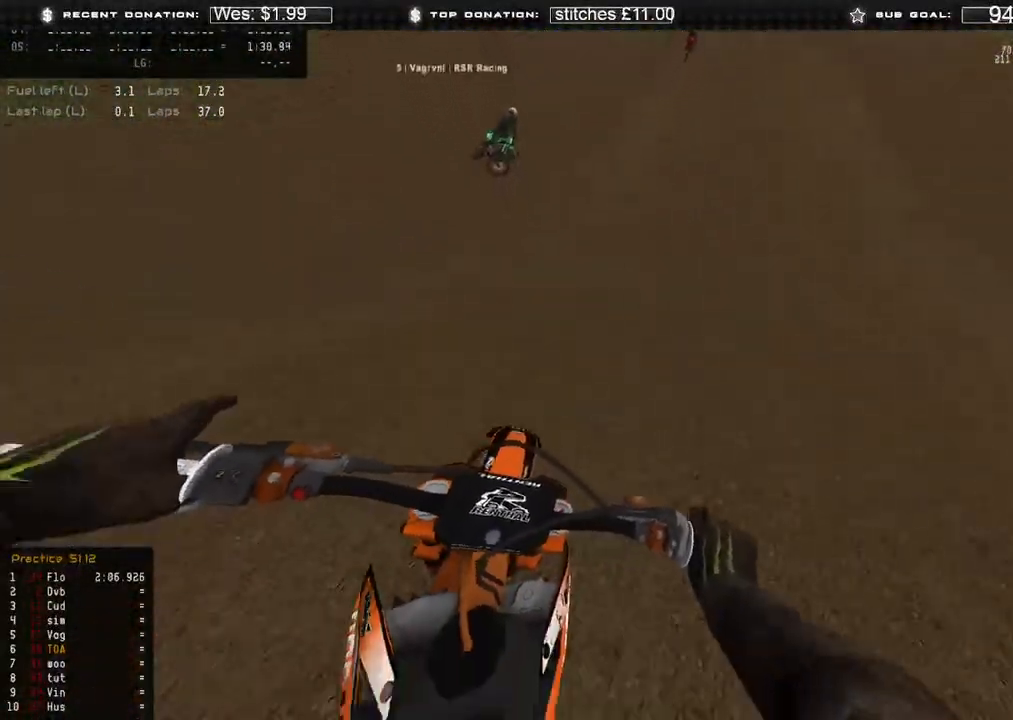
{"buttons": ["R2"], "left_stick": "up-right", "right_stick": "down", "events": []}
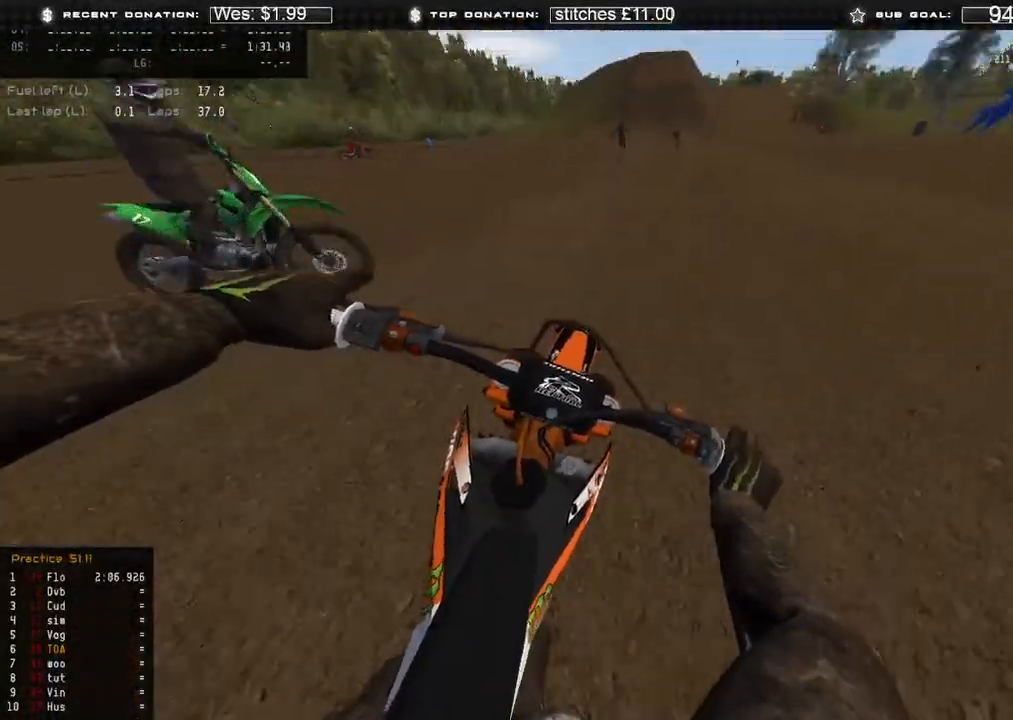
{"buttons": ["R2"], "left_stick": "up-left", "right_stick": "down-right", "events": [[167, "left_stick", "up"], [200, "B", "down"], [300, "B", "up"], [367, "right_stick", "down-right"], [433, "left_stick", "up-left"]]}
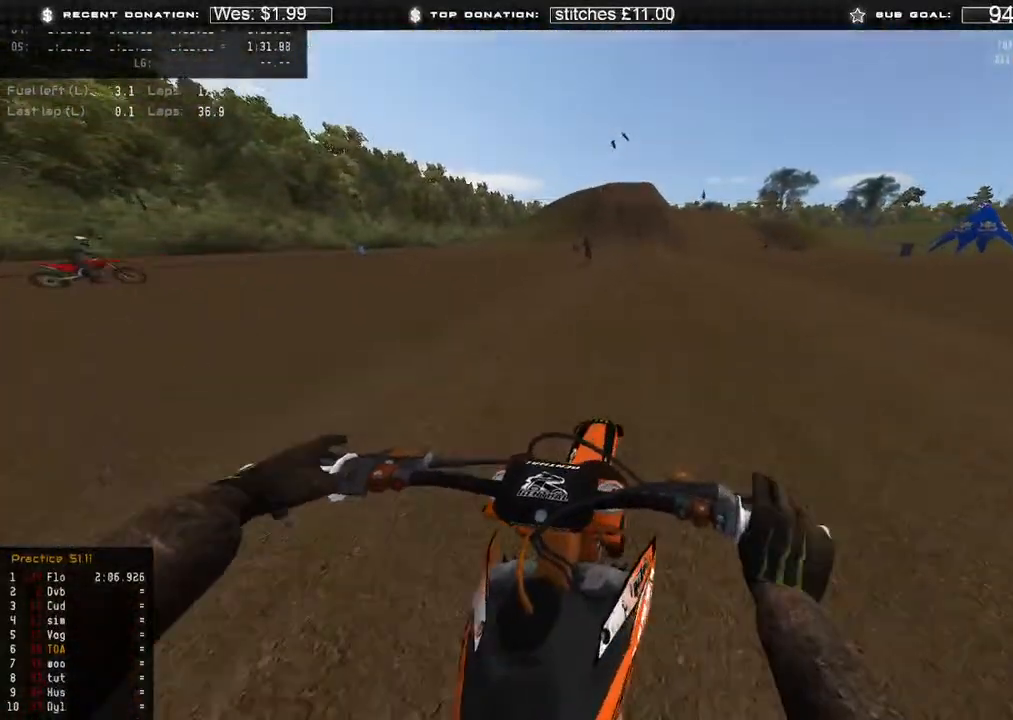
{"buttons": ["R2"], "left_stick": "center", "right_stick": "down-right", "events": [[250, "R3", "down"], [267, "left_stick", "center"], [367, "R3", "up"]]}
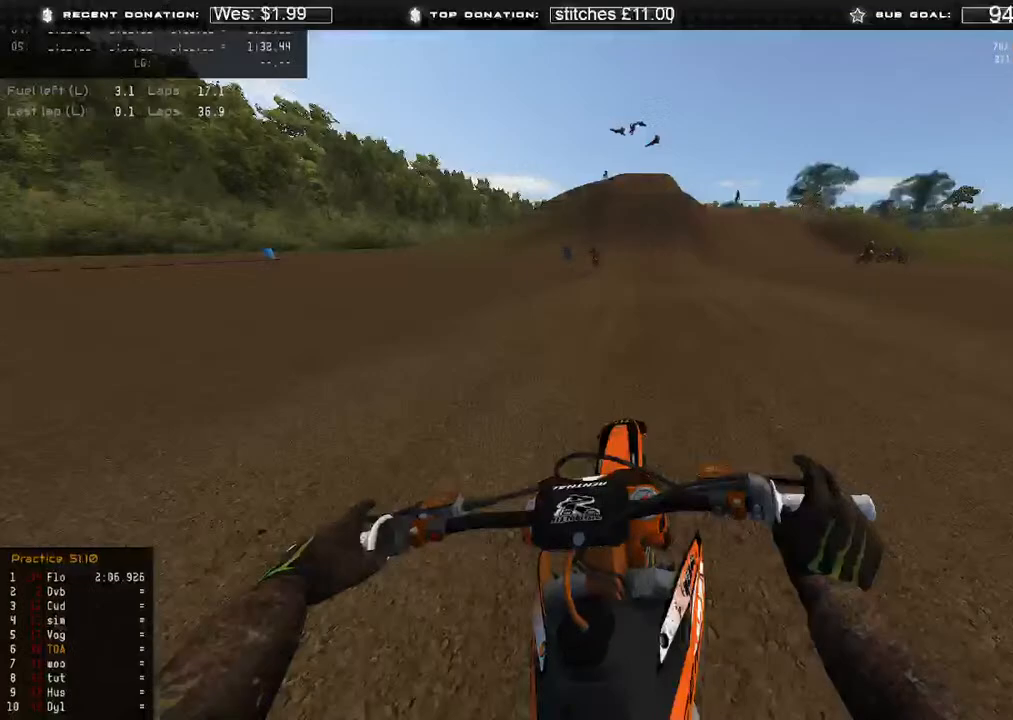
{"buttons": ["R2"], "left_stick": "center", "right_stick": "down-right", "events": [[33, "Y", "down"], [183, "Y", "up"]]}
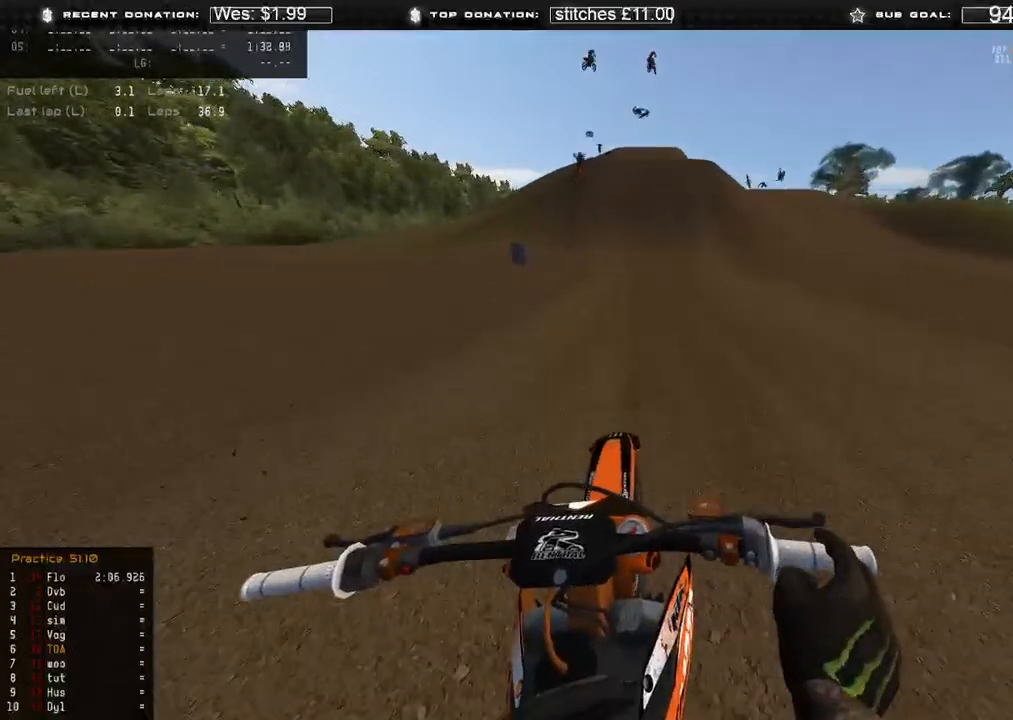
{"buttons": ["R2"], "left_stick": "center", "right_stick": "down-right", "events": []}
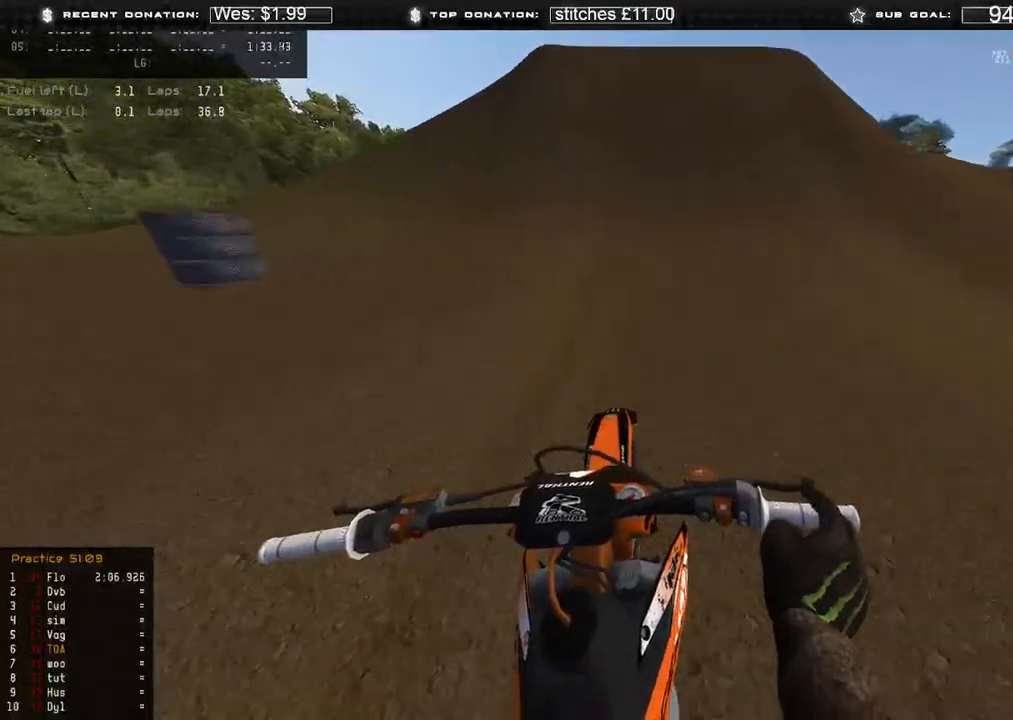
{"buttons": ["R2"], "left_stick": "right", "right_stick": "down-right", "events": [[383, "left_stick", "right"]]}
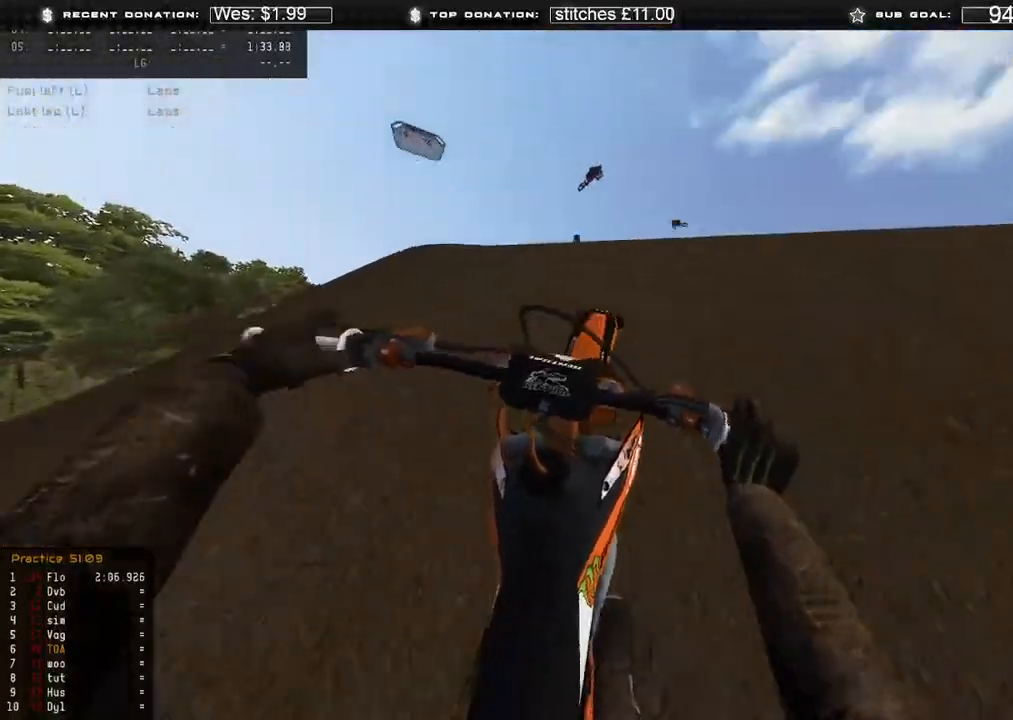
{"buttons": [], "left_stick": "center", "right_stick": "left", "events": [[133, "right_stick", "down"], [150, "R2", "up"], [267, "right_stick", "down-left"], [300, "left_stick", "center"], [450, "right_stick", "left"]]}
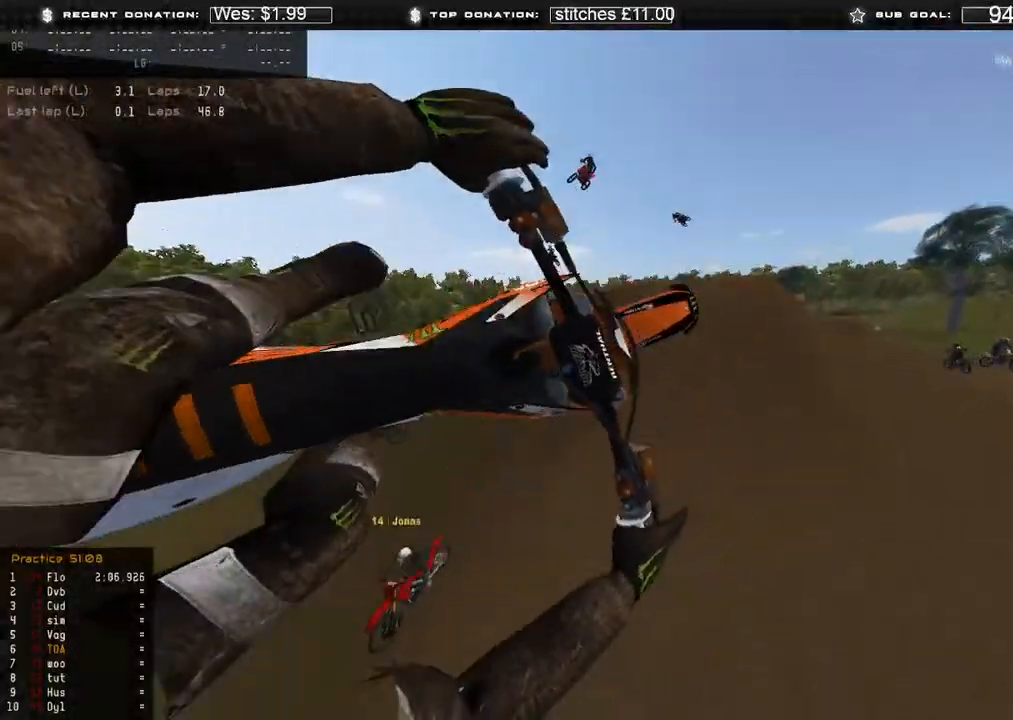
{"buttons": ["R2"], "left_stick": "center", "right_stick": "up-left", "events": [[67, "R2", "down"], [367, "right_stick", "up-left"]]}
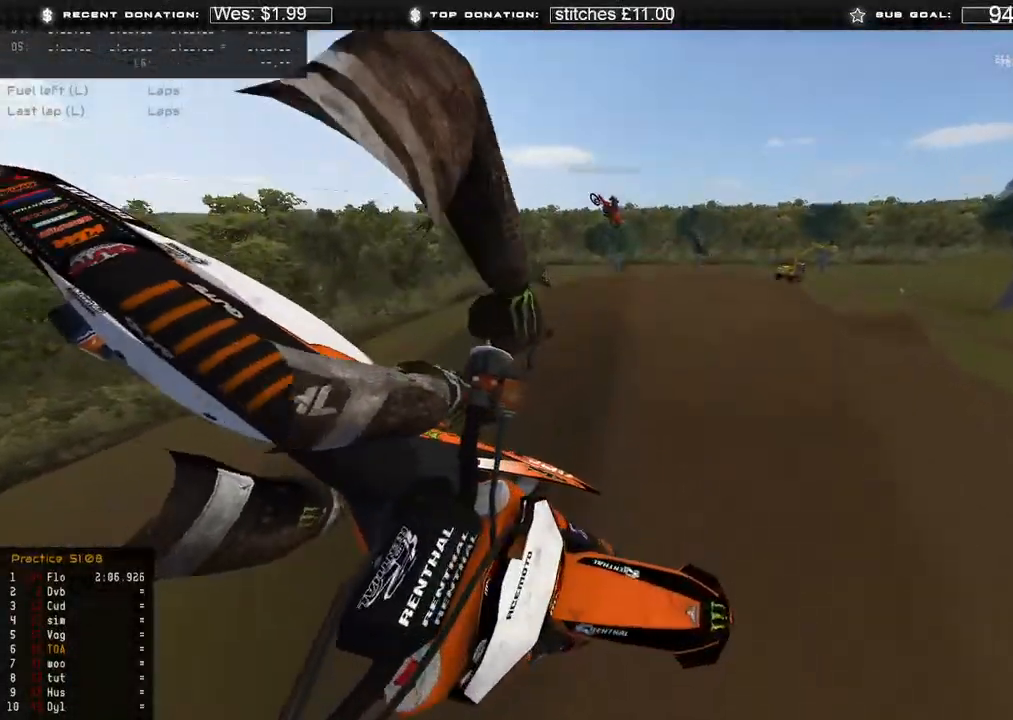
{"buttons": [], "left_stick": "center", "right_stick": "up-left", "events": [[100, "R2", "up"]]}
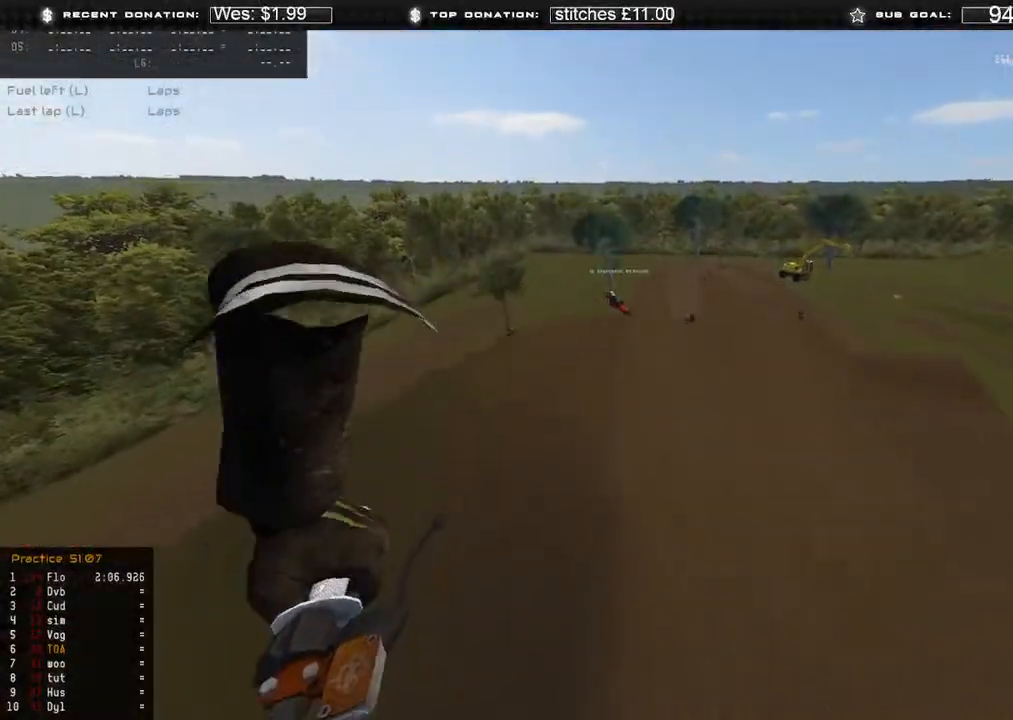
{"buttons": [], "left_stick": "center", "right_stick": "up-left", "events": []}
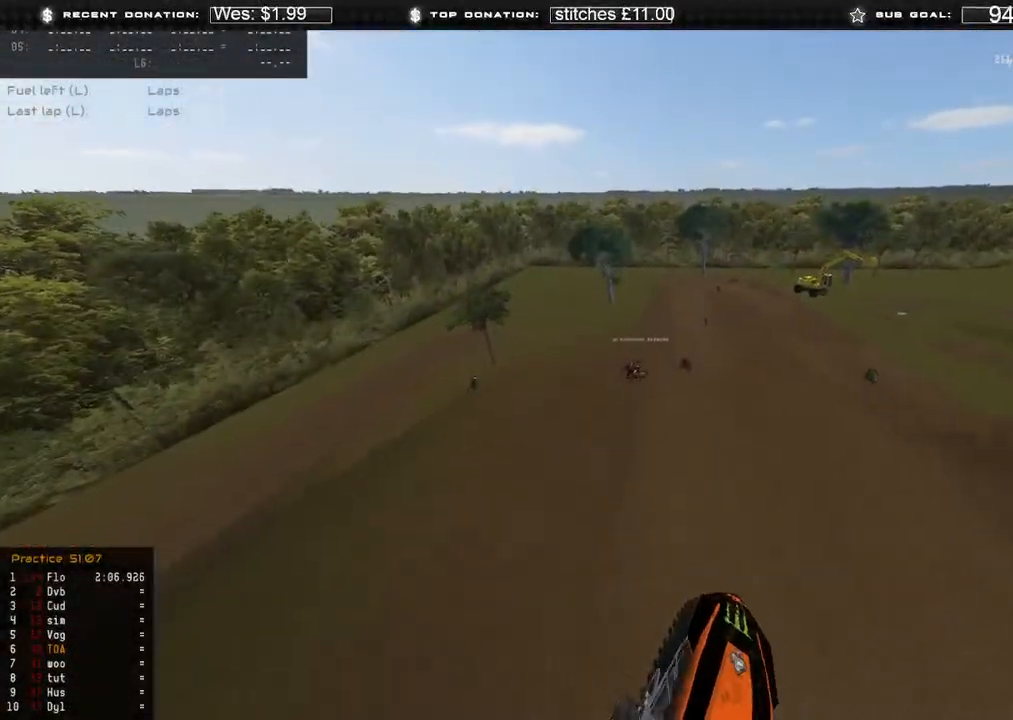
{"buttons": [], "left_stick": "up-left", "right_stick": "up-left", "events": [[500, "left_stick", "up-left"]]}
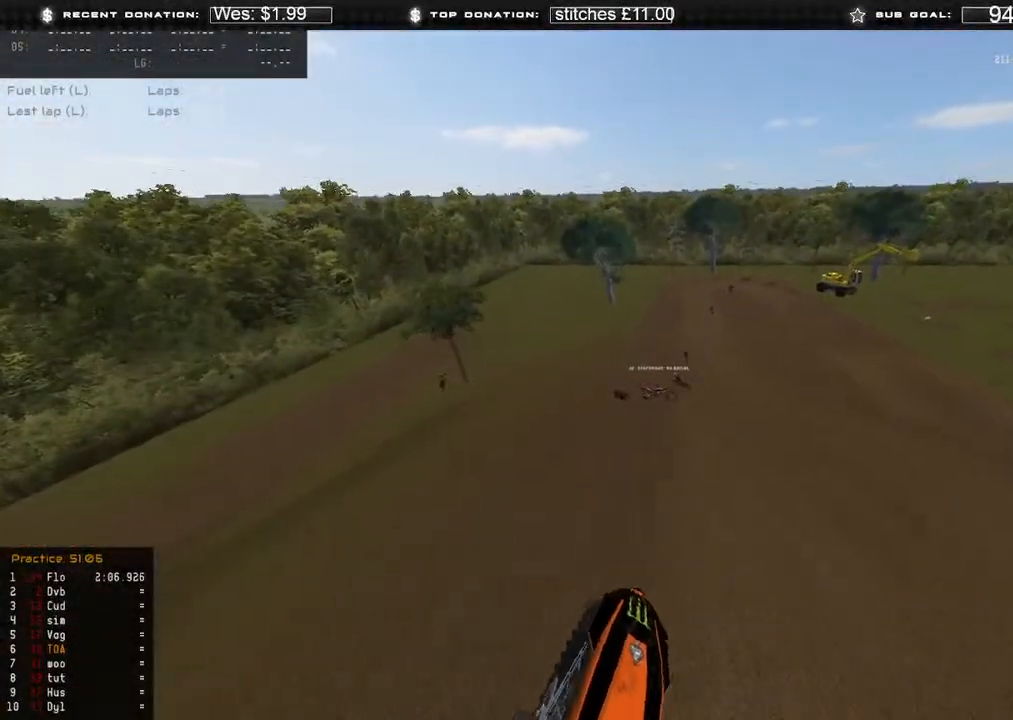
{"buttons": ["R2", "R3"], "left_stick": "up-left", "right_stick": "right", "events": [[133, "R2", "down"], [150, "right_stick", "up"], [400, "right_stick", "right"], [467, "R3", "down"]]}
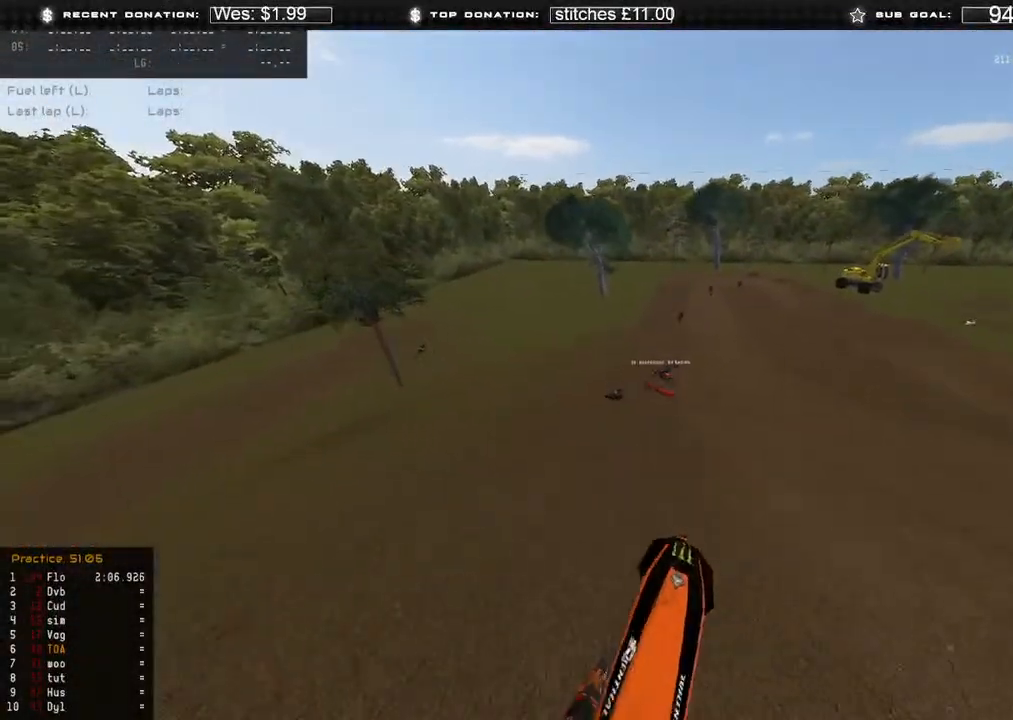
{"buttons": ["R2"], "left_stick": "up", "right_stick": "down-right", "events": [[50, "R3", "up"], [50, "right_stick", "down-right"], [167, "left_stick", "up"], [317, "R3", "down"], [400, "R3", "up"]]}
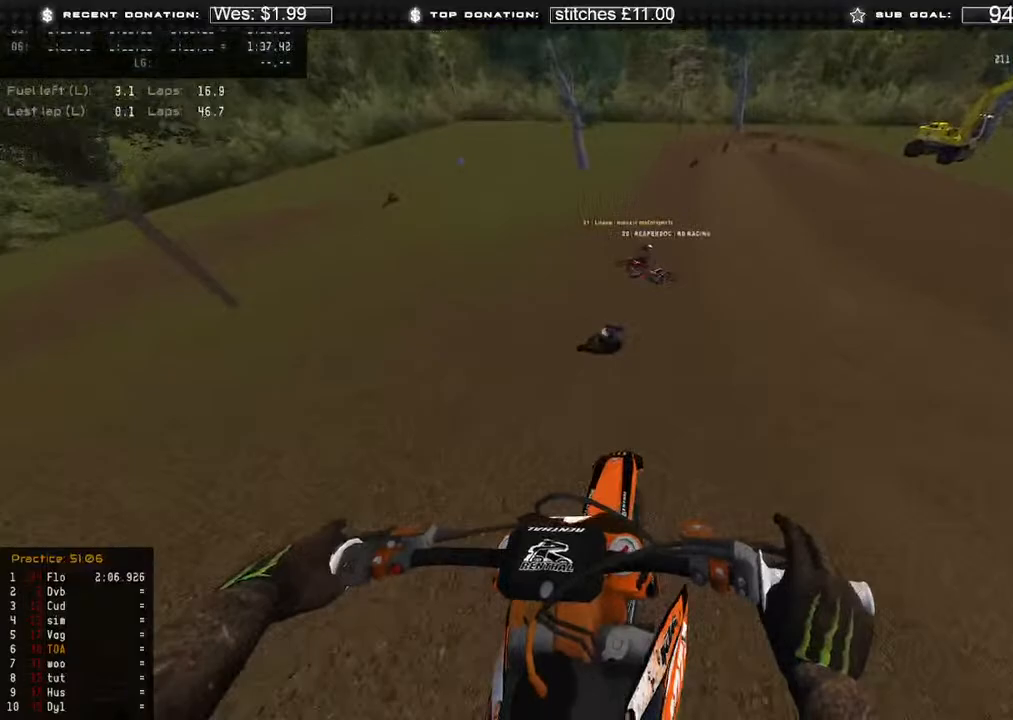
{"buttons": ["R2"], "left_stick": "up-right", "right_stick": "down", "events": [[17, "left_stick", "up-right"], [33, "right_stick", "down"]]}
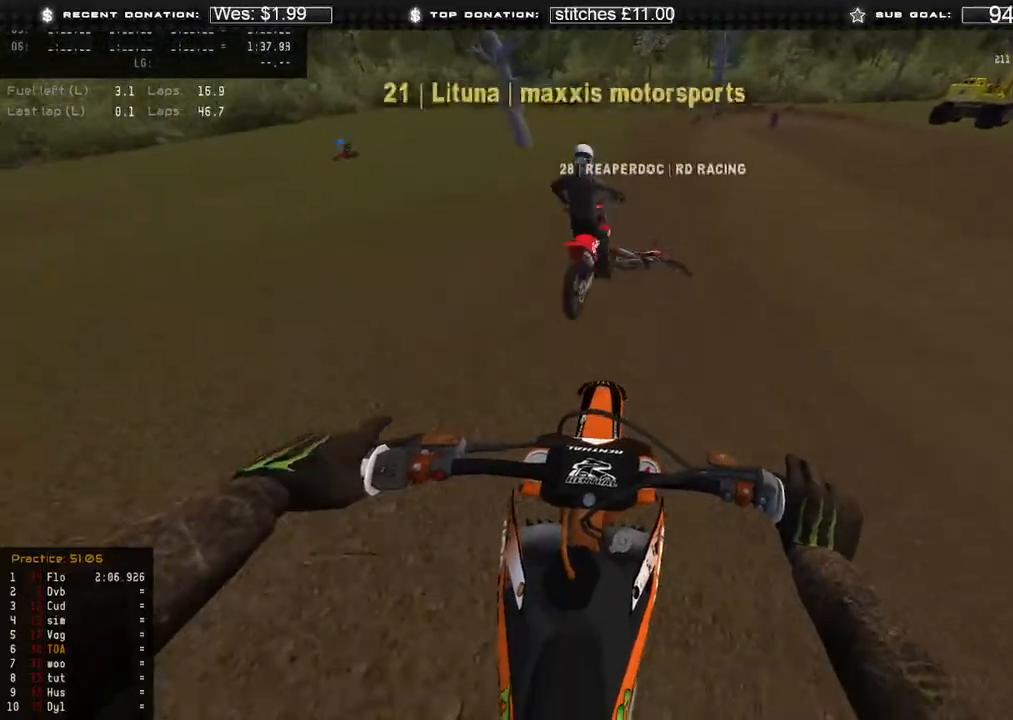
{"buttons": ["R2"], "left_stick": "up-right", "right_stick": "down", "events": []}
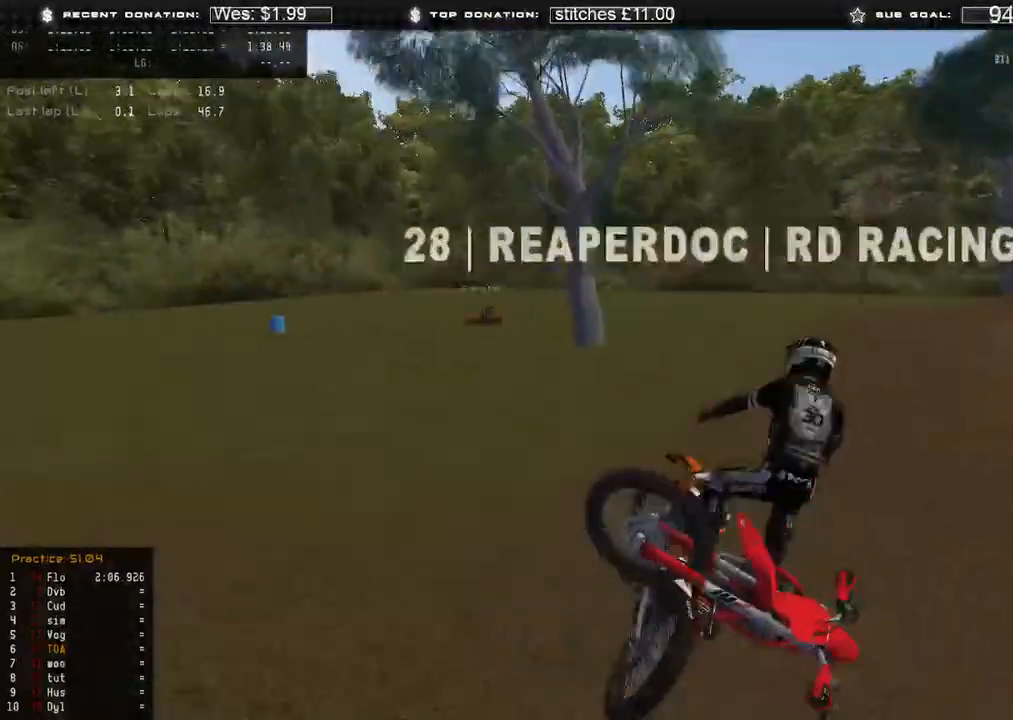
{"buttons": ["R2"], "left_stick": "up-right", "right_stick": "down-left", "events": [[167, "right_stick", "down-left"]]}
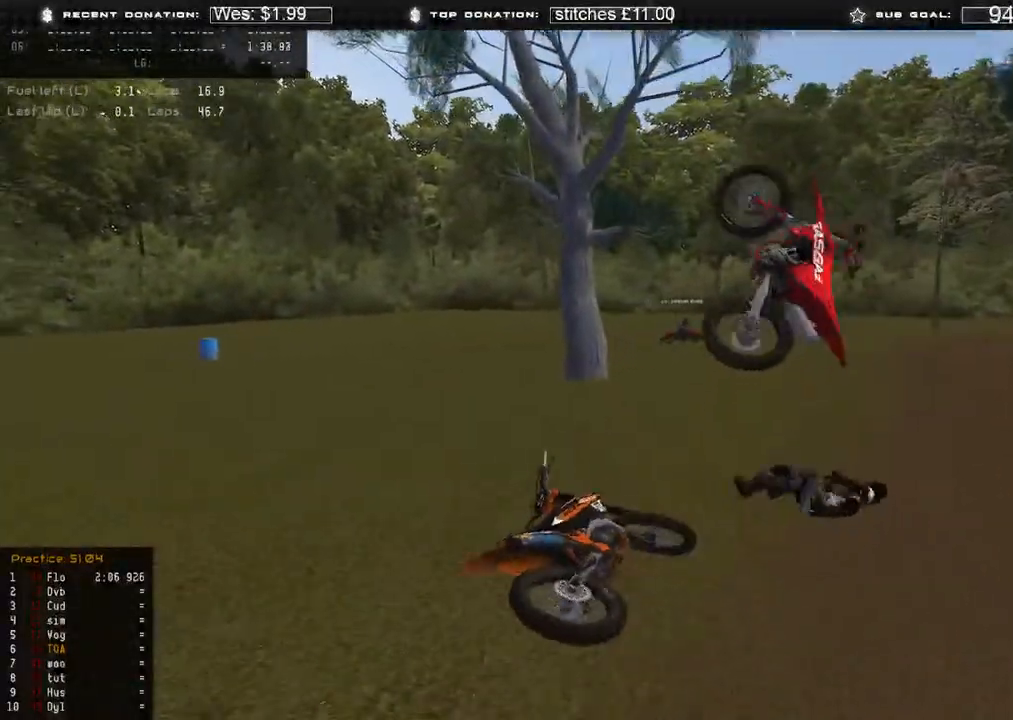
{"buttons": [], "left_stick": "center", "right_stick": "down-left", "events": [[200, "R2", "up"], [233, "left_stick", "center"]]}
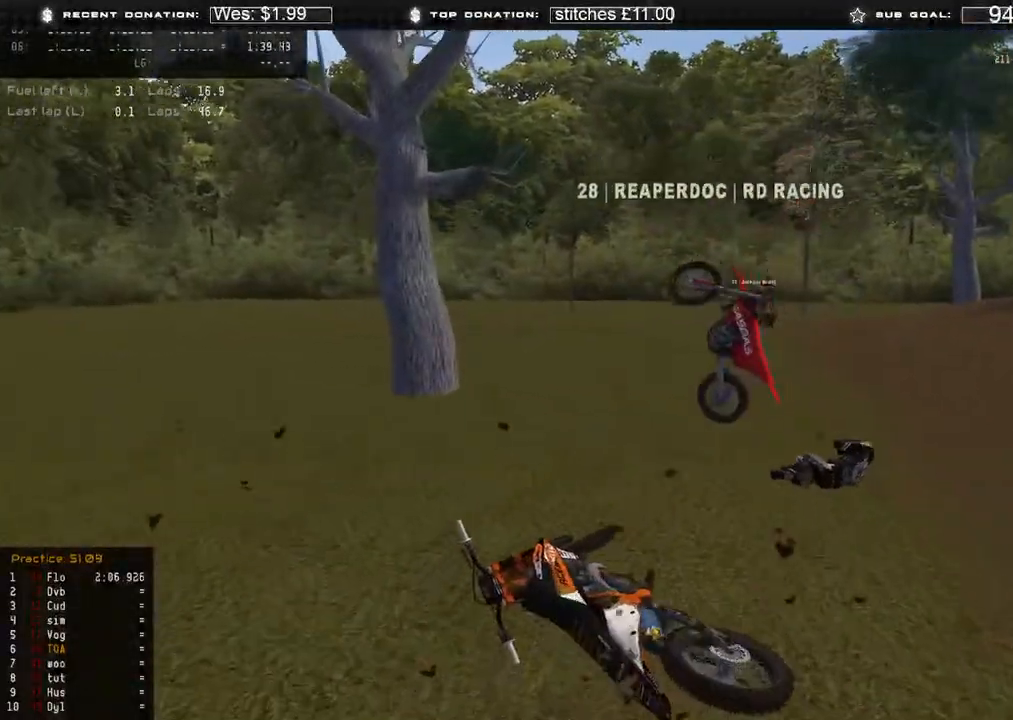
{"buttons": [], "left_stick": "center", "right_stick": "down-left", "events": []}
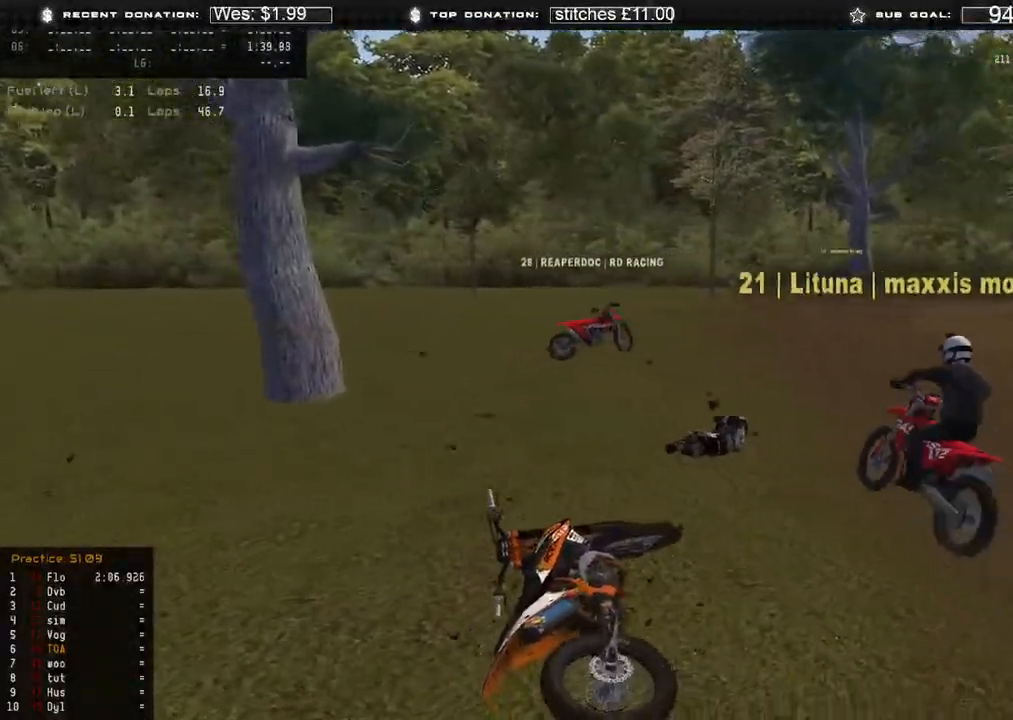
{"buttons": [], "left_stick": "center", "right_stick": "center", "events": [[133, "right_stick", "center"]]}
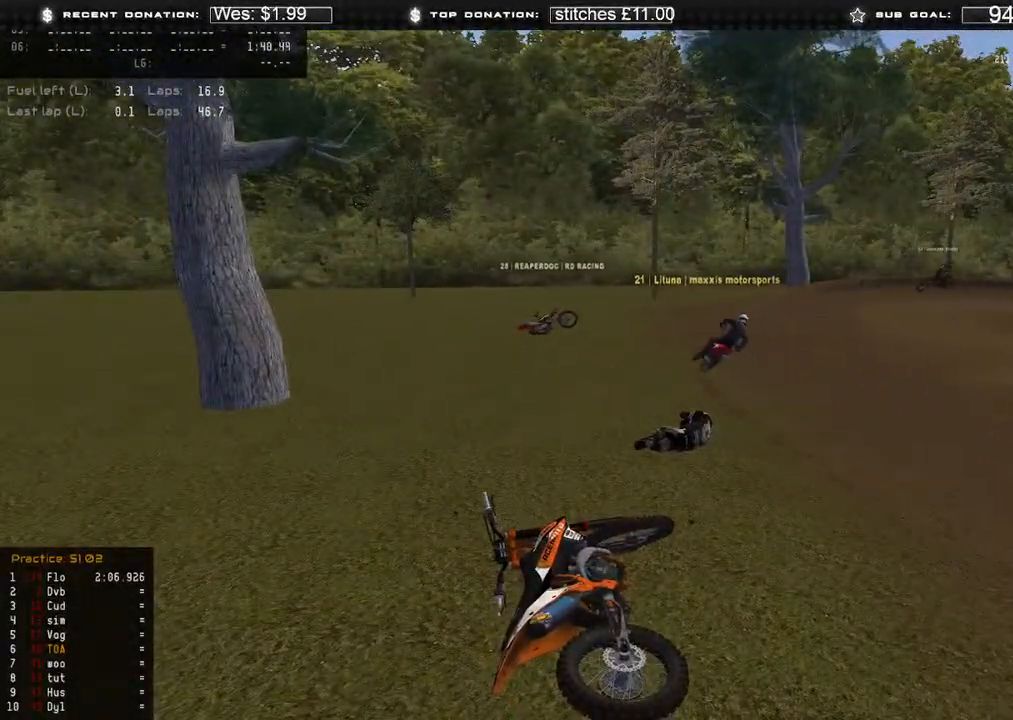
{"buttons": [], "left_stick": "center", "right_stick": "center", "events": [[250, "SELECT", "down"], [383, "SELECT", "up"], [400, "B", "down"], [500, "B", "up"]]}
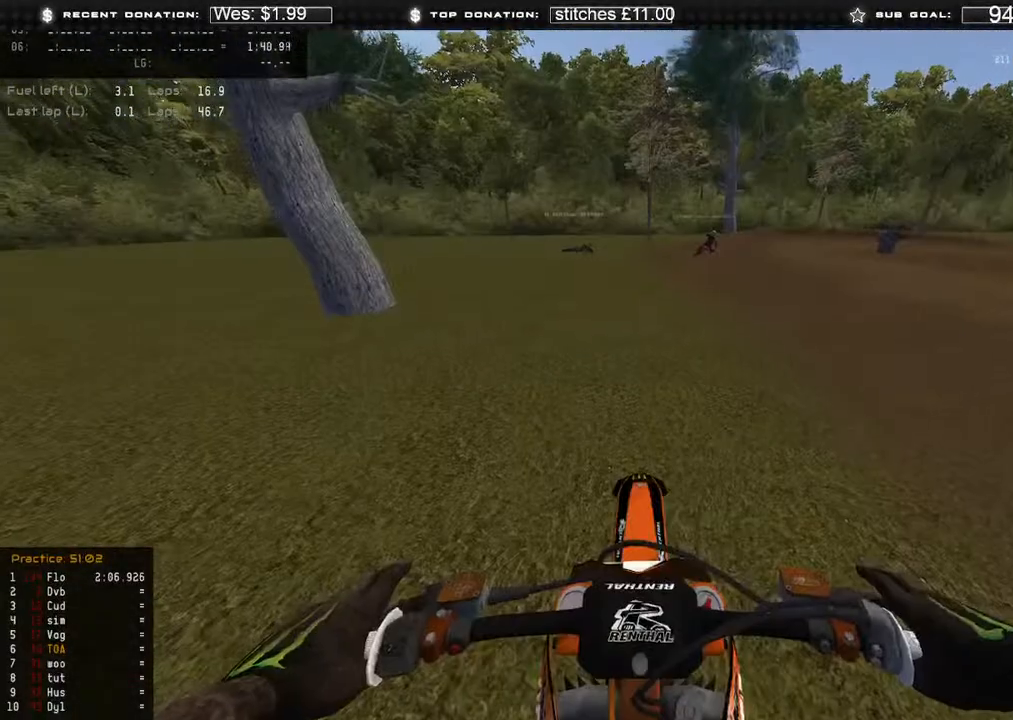
{"buttons": ["R2"], "left_stick": "center", "right_stick": "up", "events": [[83, "DPAD_UP", "down"], [200, "right_stick", "up"], [233, "R2", "down"], [400, "DPAD_UP", "up"]]}
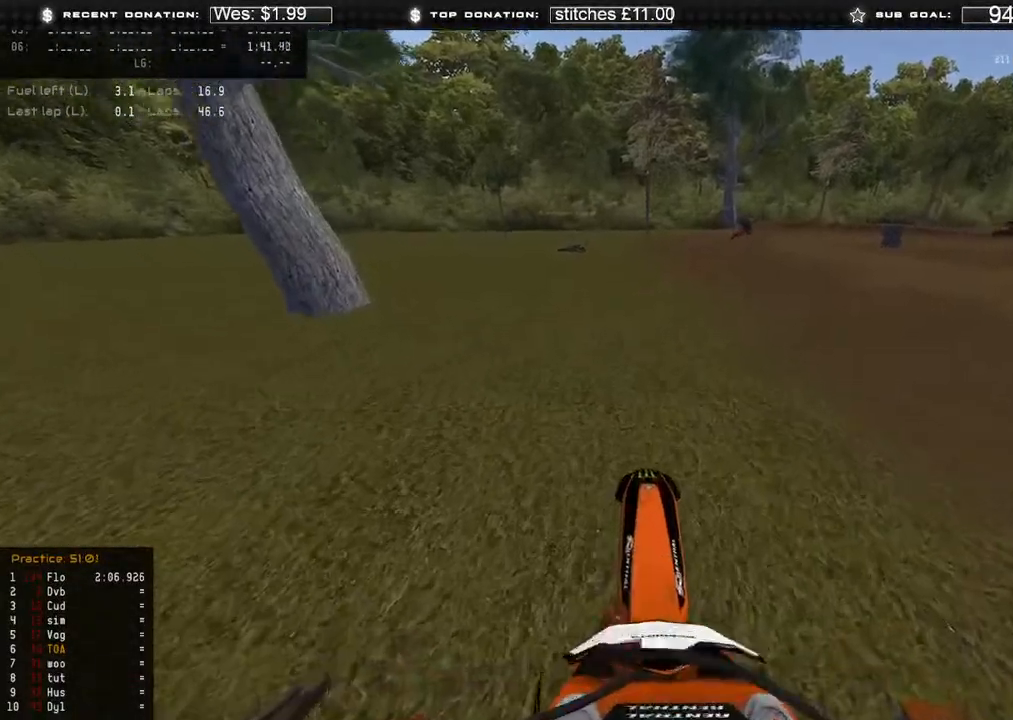
{"buttons": ["R2"], "left_stick": "center", "right_stick": "up", "events": []}
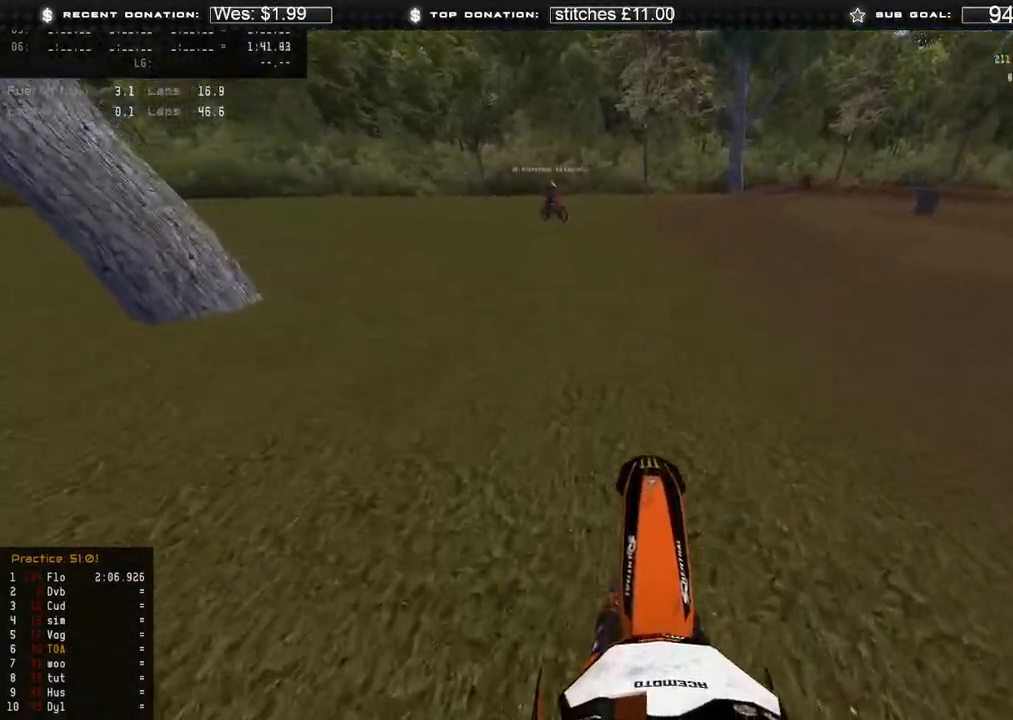
{"buttons": ["START"], "left_stick": "right", "right_stick": "center", "events": [[283, "right_stick", "center"], [300, "R2", "up"], [400, "START", "down"], [483, "left_stick", "right"]]}
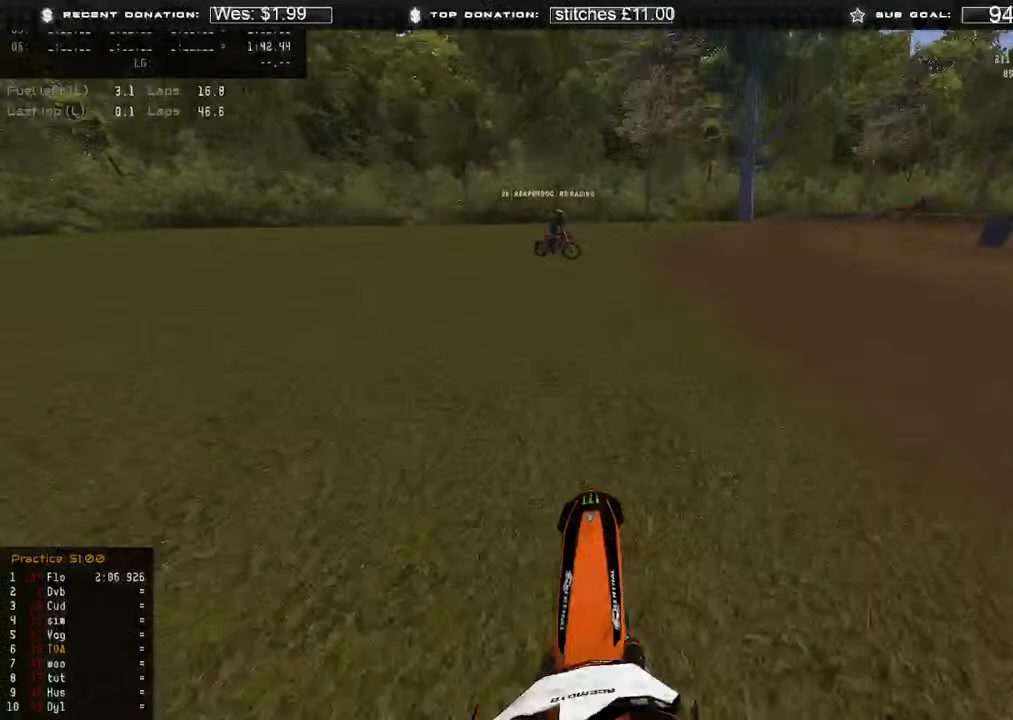
{"buttons": ["START"], "left_stick": "right", "right_stick": "center", "events": [[67, "R2", "down"], [367, "R2", "up"]]}
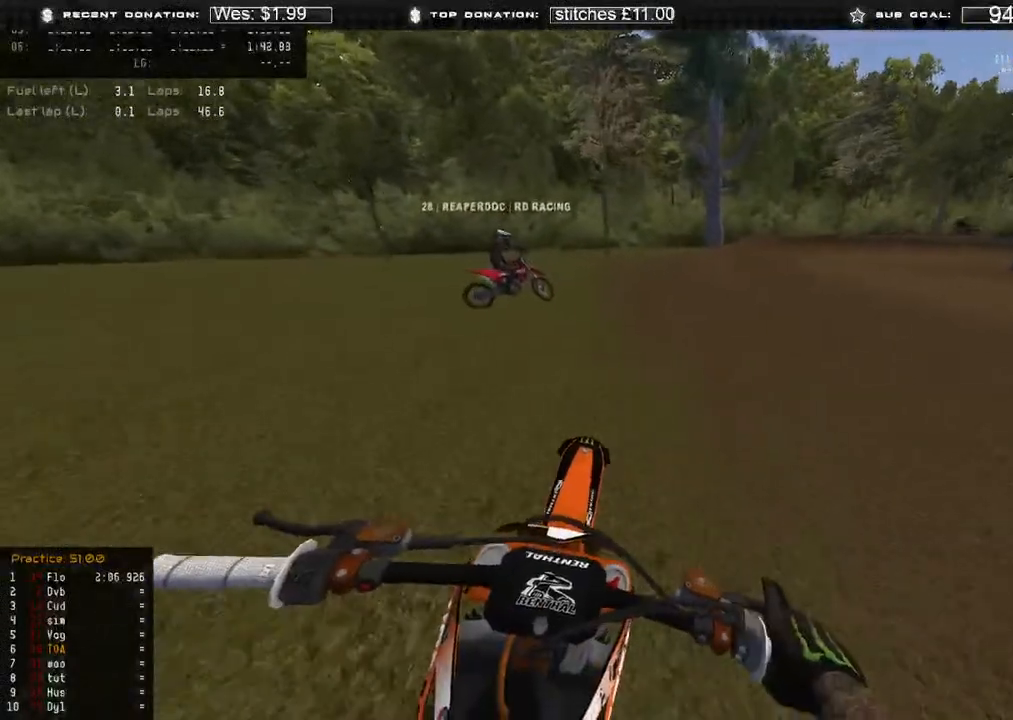
{"buttons": ["START"], "left_stick": "center", "right_stick": "center", "events": [[233, "left_stick", "center"]]}